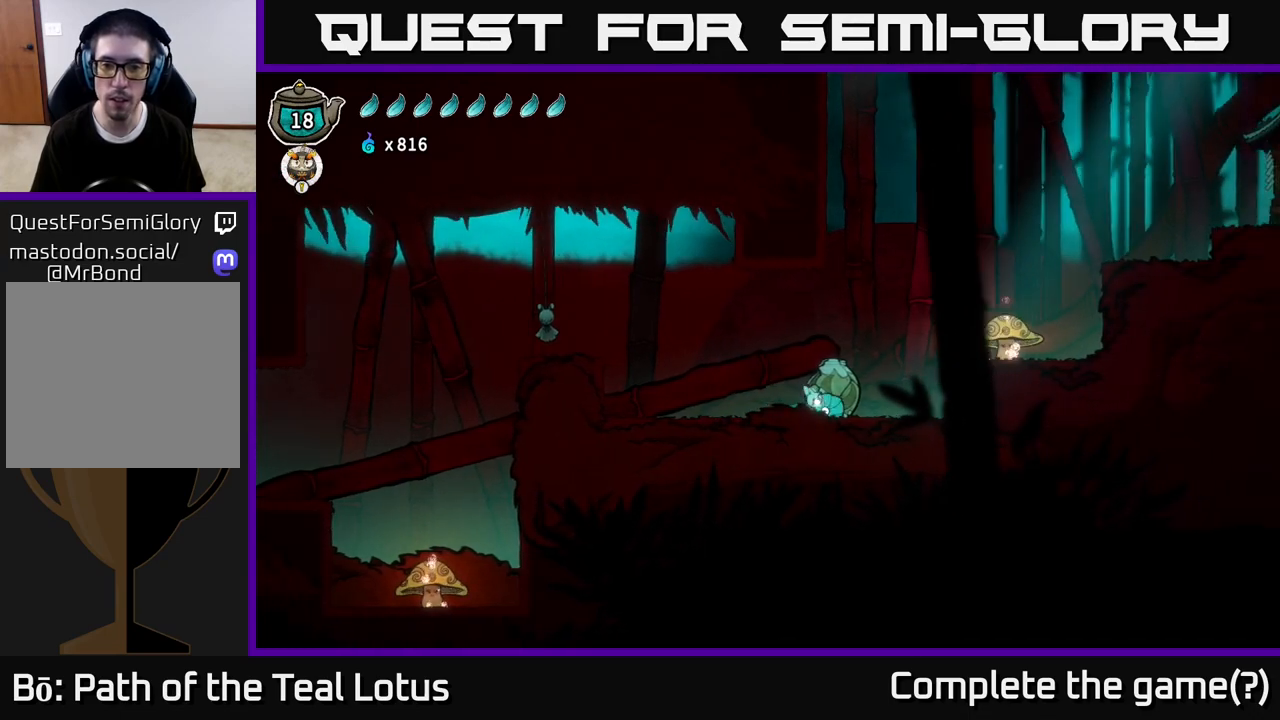
Gameplay with a controller (Xbox layout); each line is a JSON object with the inputs held at the frame after it. "events" lists button and stick changes between this image and that frame as [ms after this image, input, new state], when the widget could be followed in between.
{"buttons": ["X"], "left_stick": "up", "right_stick": "center", "events": [[467, "left_stick", "up"], [483, "X", "down"]]}
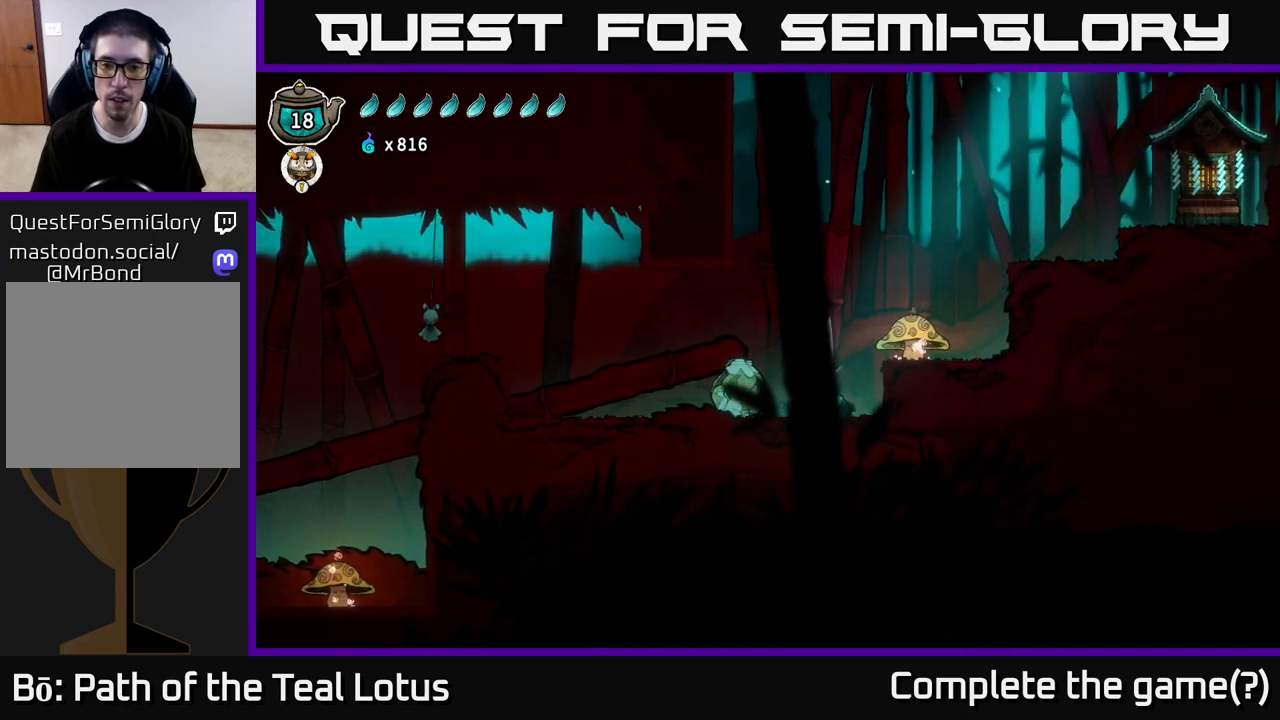
{"buttons": ["A"], "left_stick": "up", "right_stick": "center", "events": [[100, "X", "up"], [150, "left_stick", "center"], [300, "left_stick", "right"], [333, "A", "down"], [433, "left_stick", "up"]]}
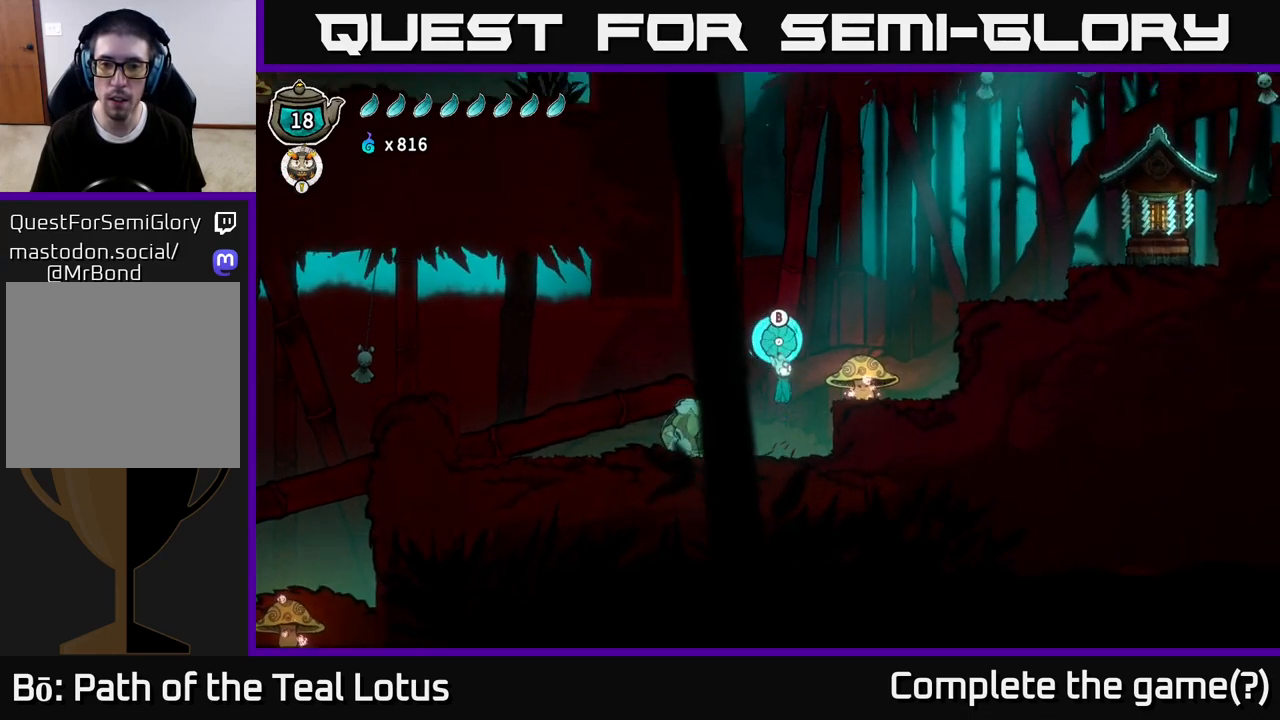
{"buttons": [], "left_stick": "up-right", "right_stick": "center", "events": [[33, "A", "up"], [67, "B", "down"], [317, "B", "up"], [500, "left_stick", "up-right"]]}
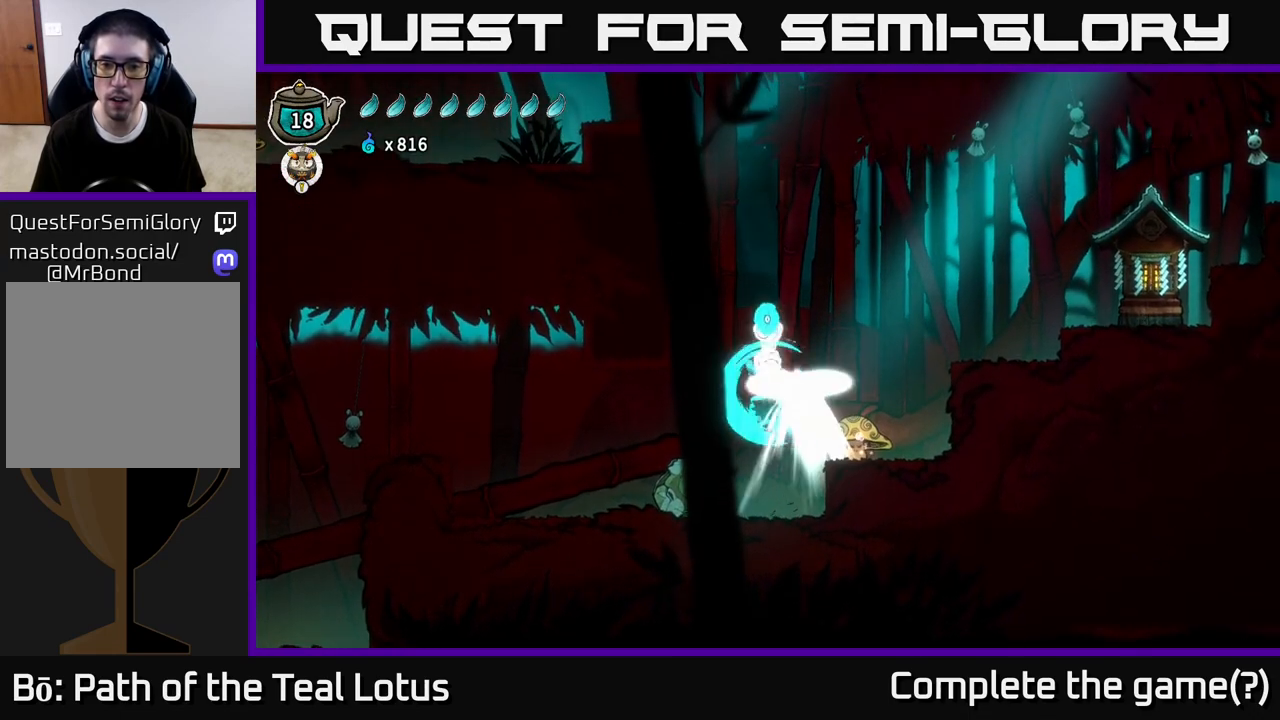
{"buttons": [], "left_stick": "down", "right_stick": "center", "events": [[17, "A", "down"], [133, "A", "up"], [300, "left_stick", "down"], [317, "X", "down"], [500, "X", "up"]]}
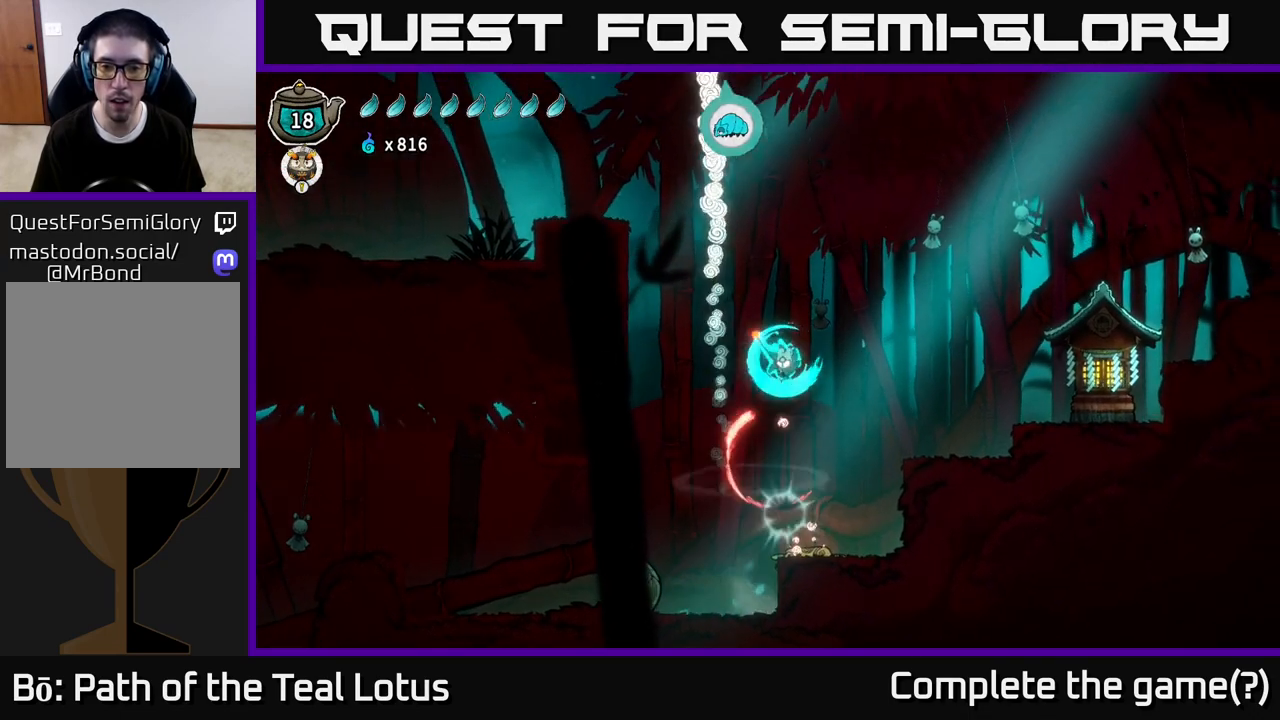
{"buttons": ["A"], "left_stick": "up", "right_stick": "center", "events": [[67, "left_stick", "left"], [233, "left_stick", "up-left"], [250, "A", "down"], [333, "left_stick", "up"]]}
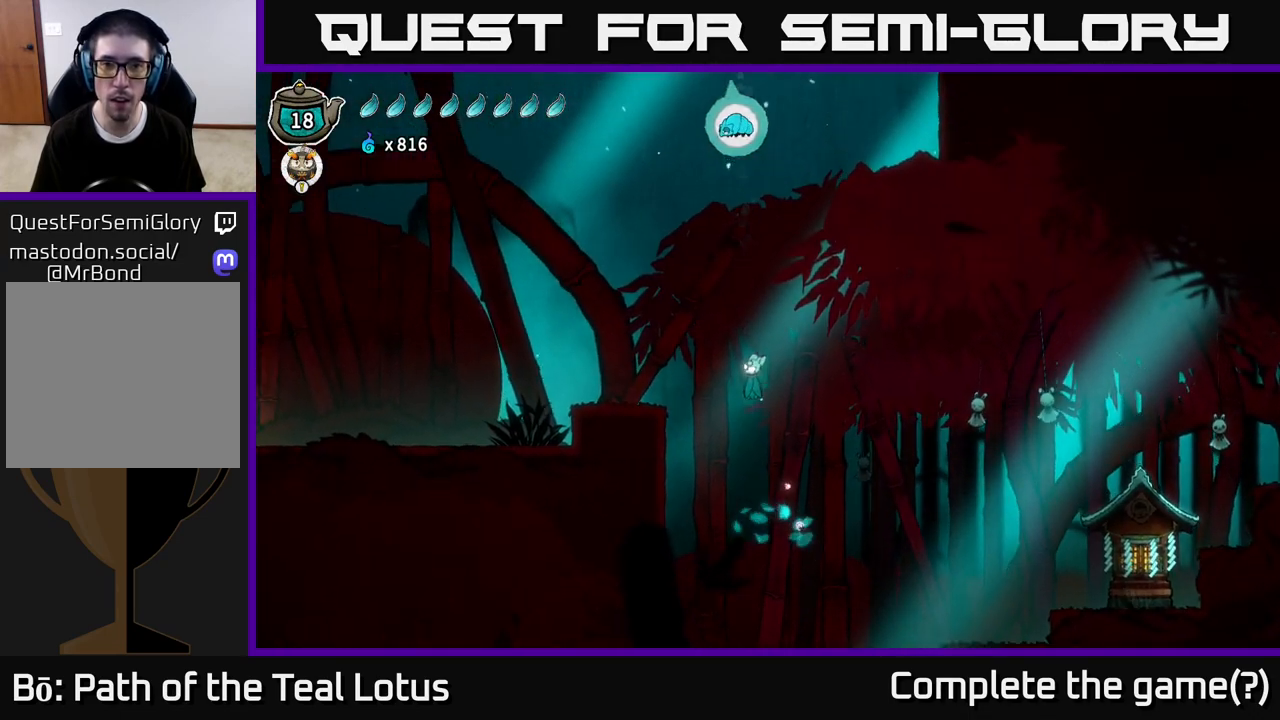
{"buttons": [], "left_stick": "up", "right_stick": "center", "events": [[233, "A", "up"], [250, "R2", "down"], [483, "R2", "up"]]}
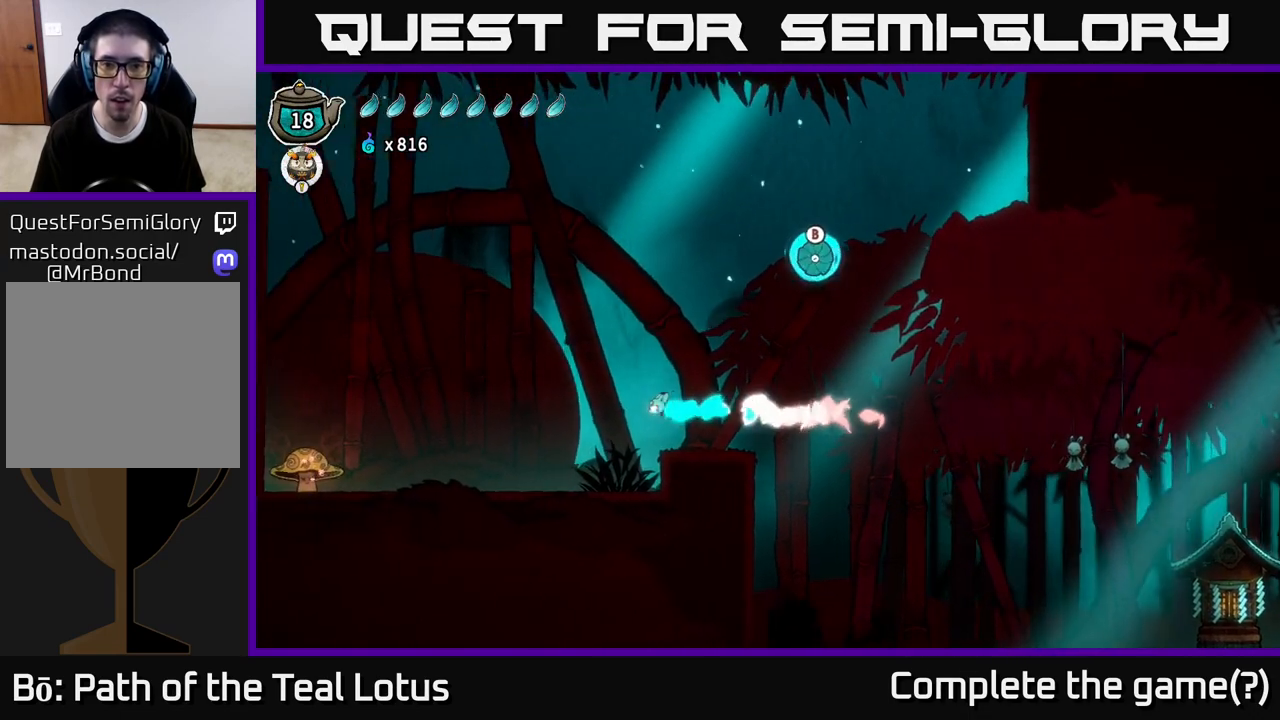
{"buttons": [], "left_stick": "right", "right_stick": "center", "events": [[33, "left_stick", "right"]]}
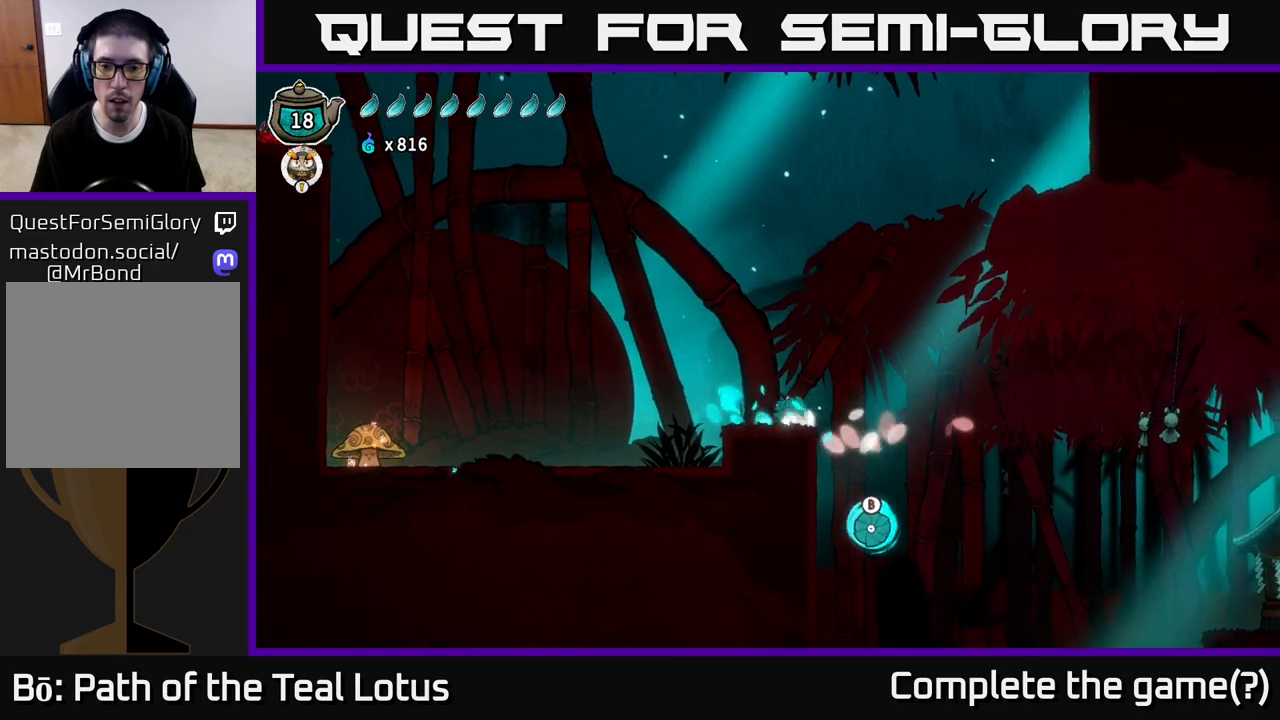
{"buttons": [], "left_stick": "center", "right_stick": "center", "events": [[417, "left_stick", "center"]]}
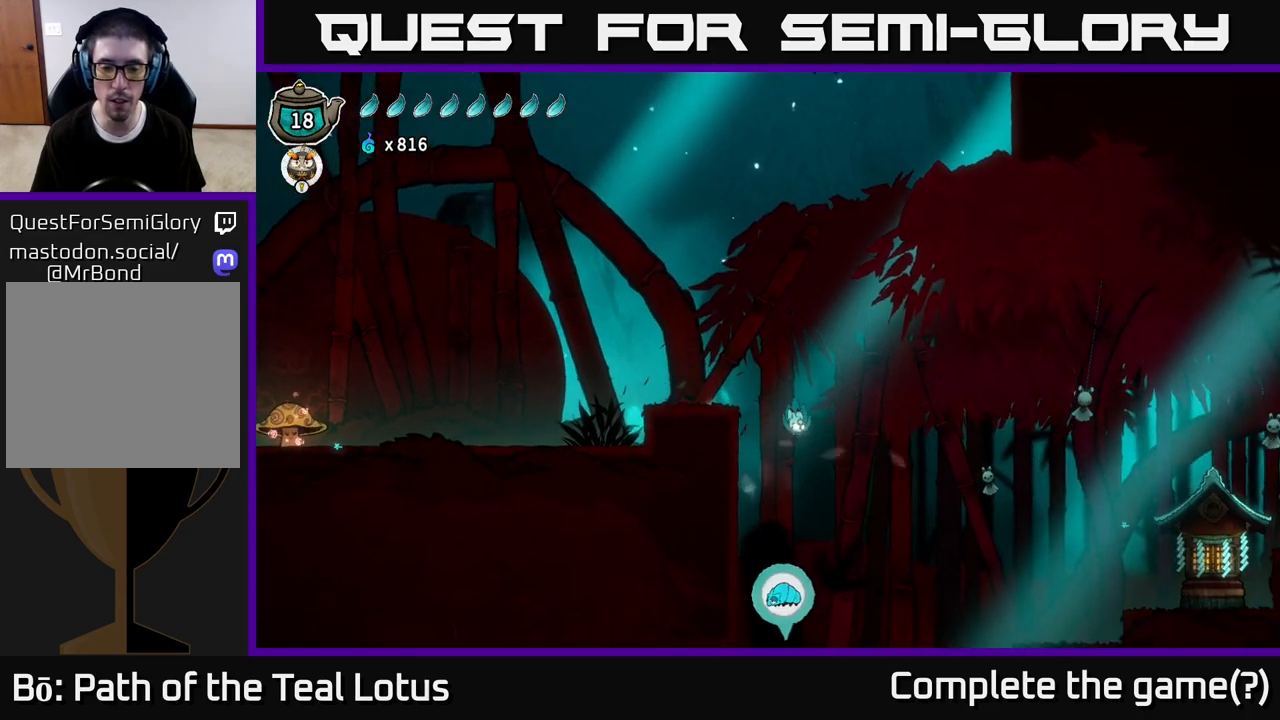
{"buttons": [], "left_stick": "center", "right_stick": "center", "events": []}
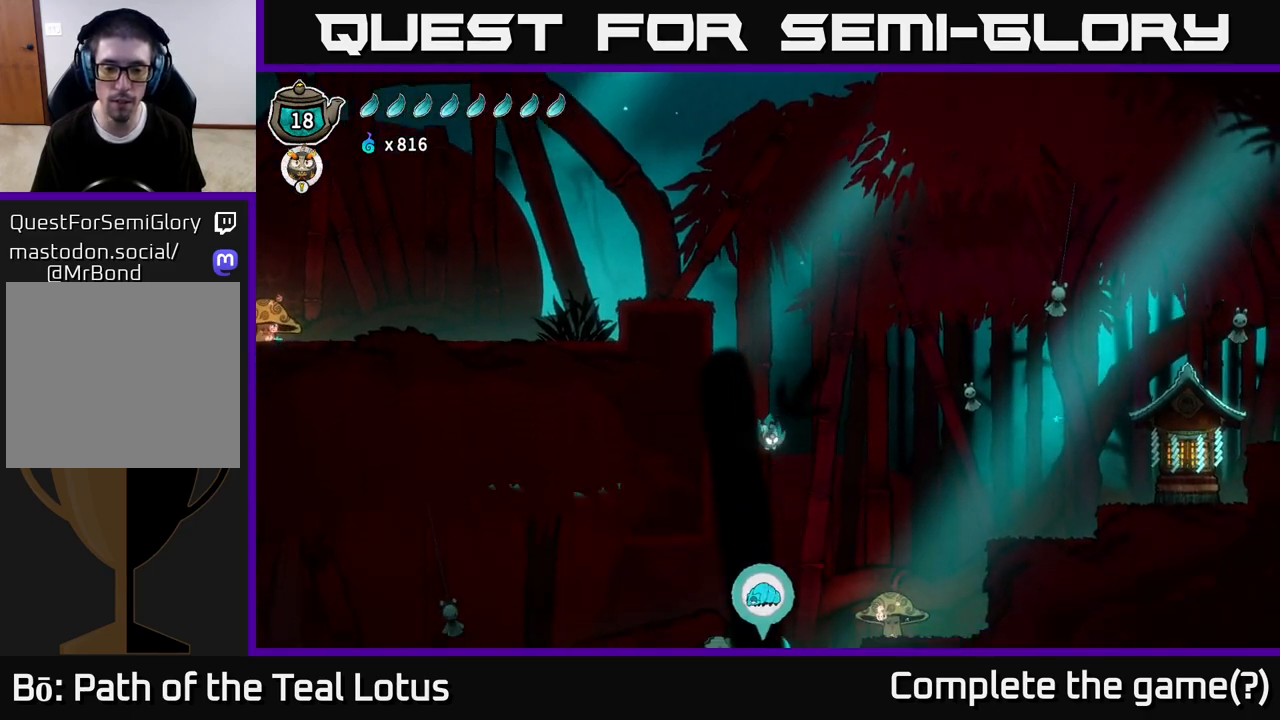
{"buttons": ["X"], "left_stick": "up", "right_stick": "center", "events": [[383, "left_stick", "up"], [483, "X", "down"]]}
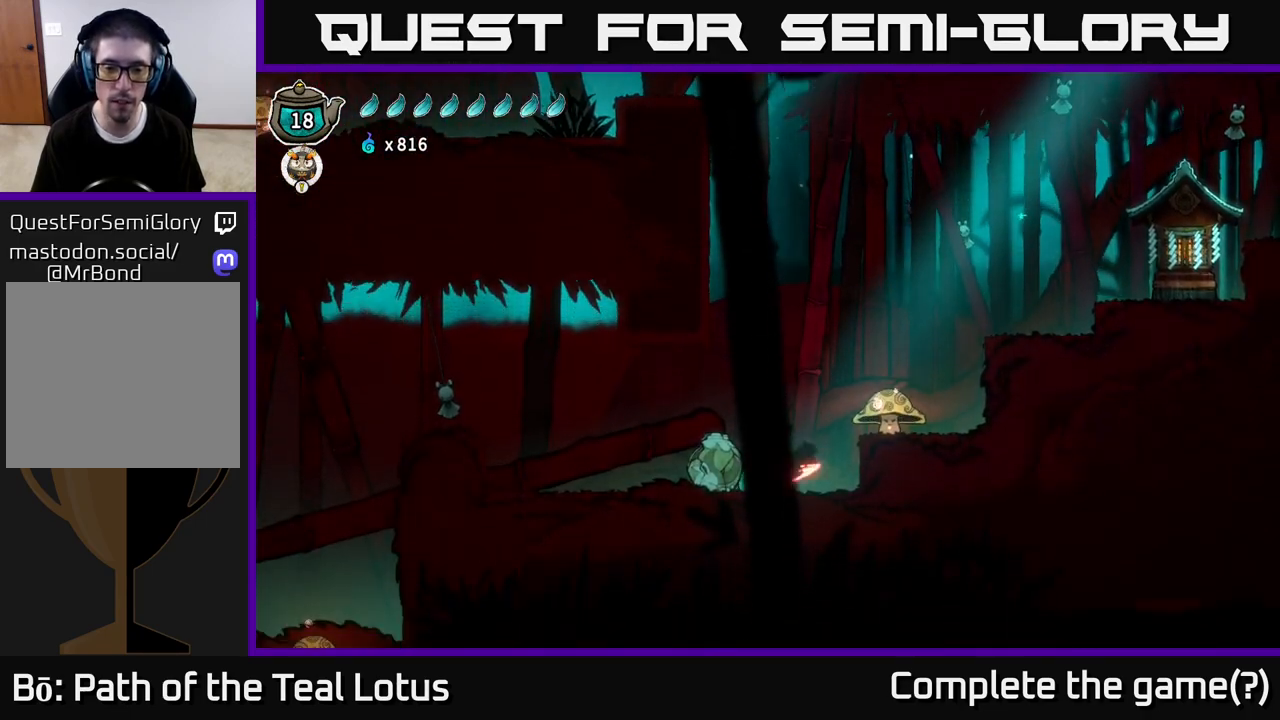
{"buttons": ["A"], "left_stick": "up", "right_stick": "center", "events": [[133, "X", "up"], [250, "left_stick", "center"], [350, "A", "down"], [433, "left_stick", "up"]]}
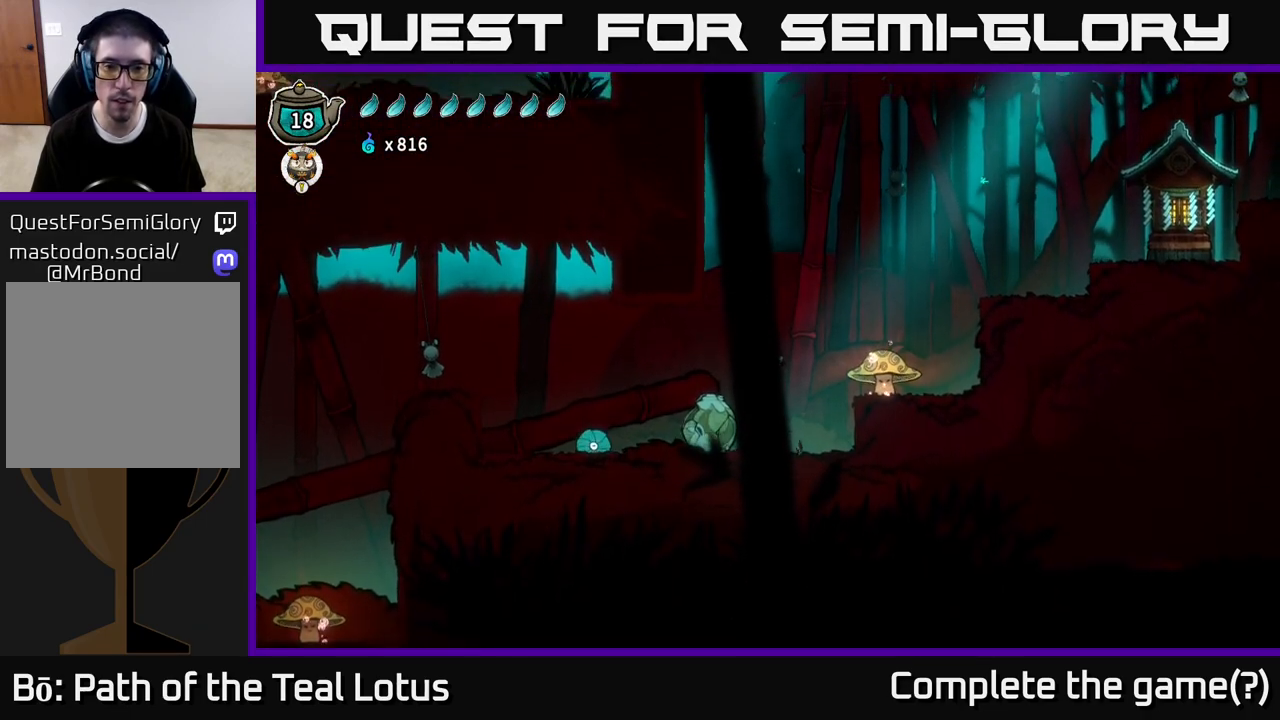
{"buttons": [], "left_stick": "left", "right_stick": "center", "events": [[67, "A", "up"], [117, "left_stick", "left"]]}
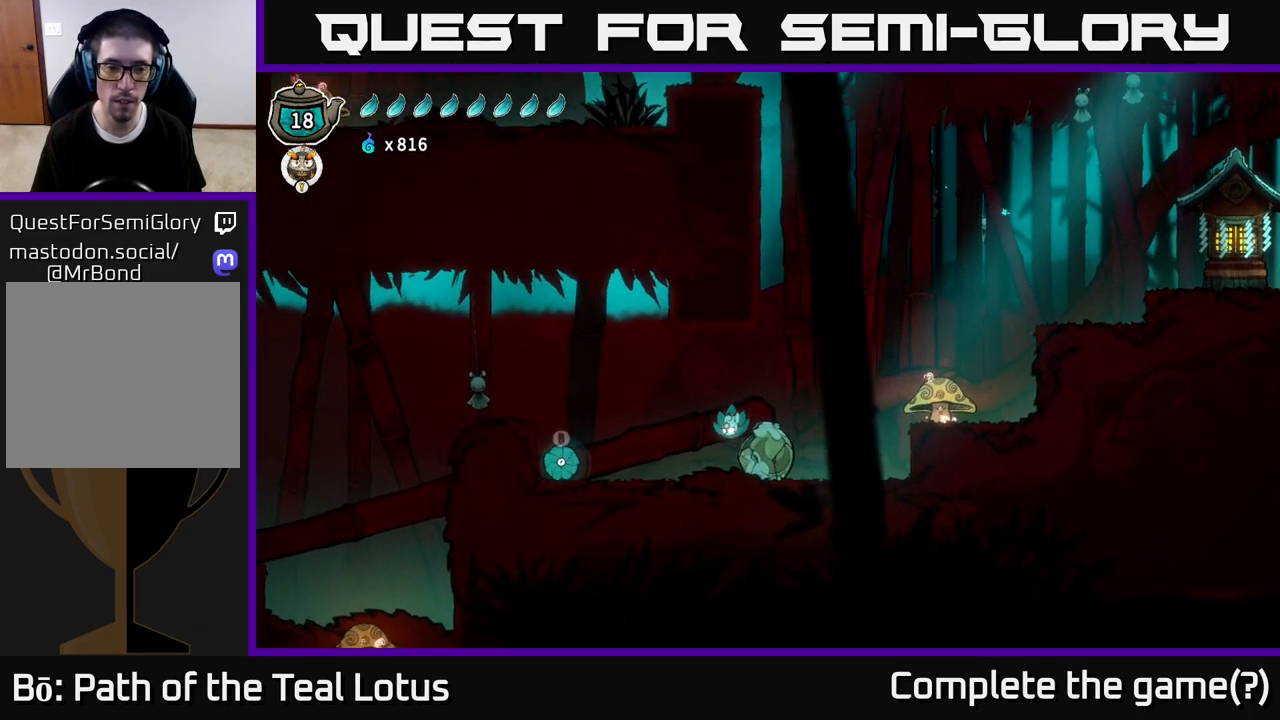
{"buttons": [], "left_stick": "left", "right_stick": "center", "events": []}
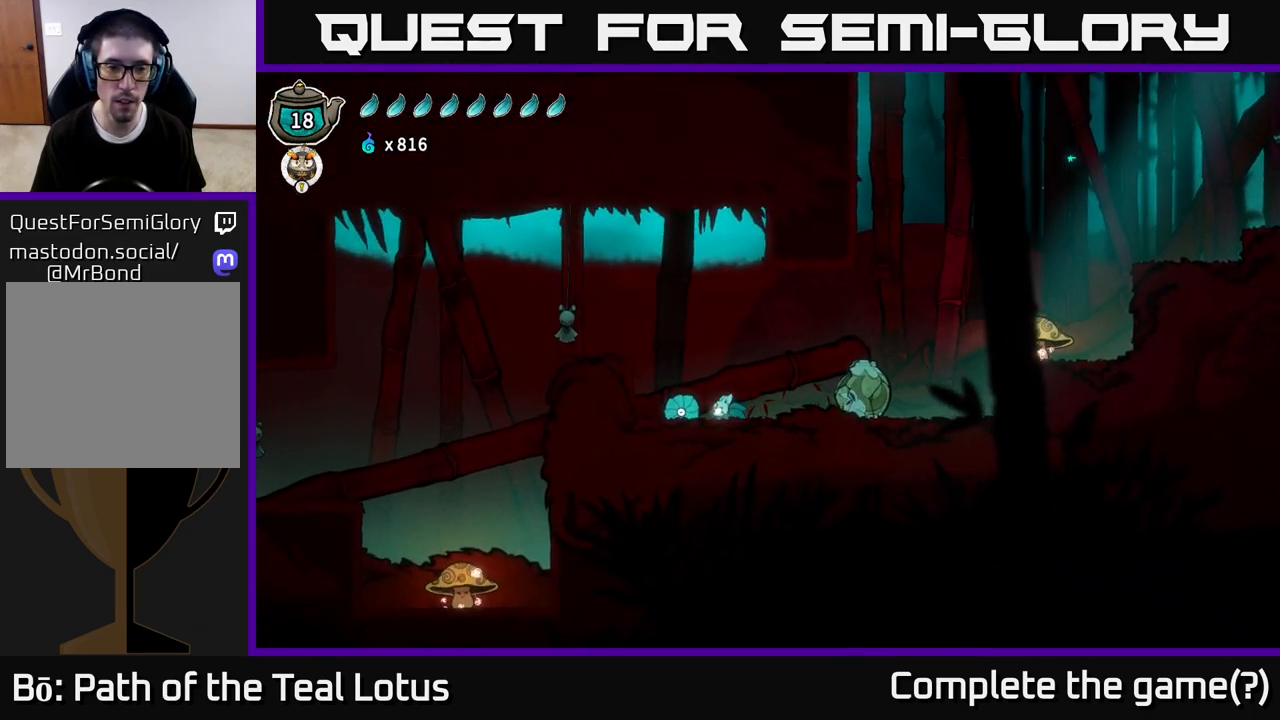
{"buttons": [], "left_stick": "left", "right_stick": "center", "events": []}
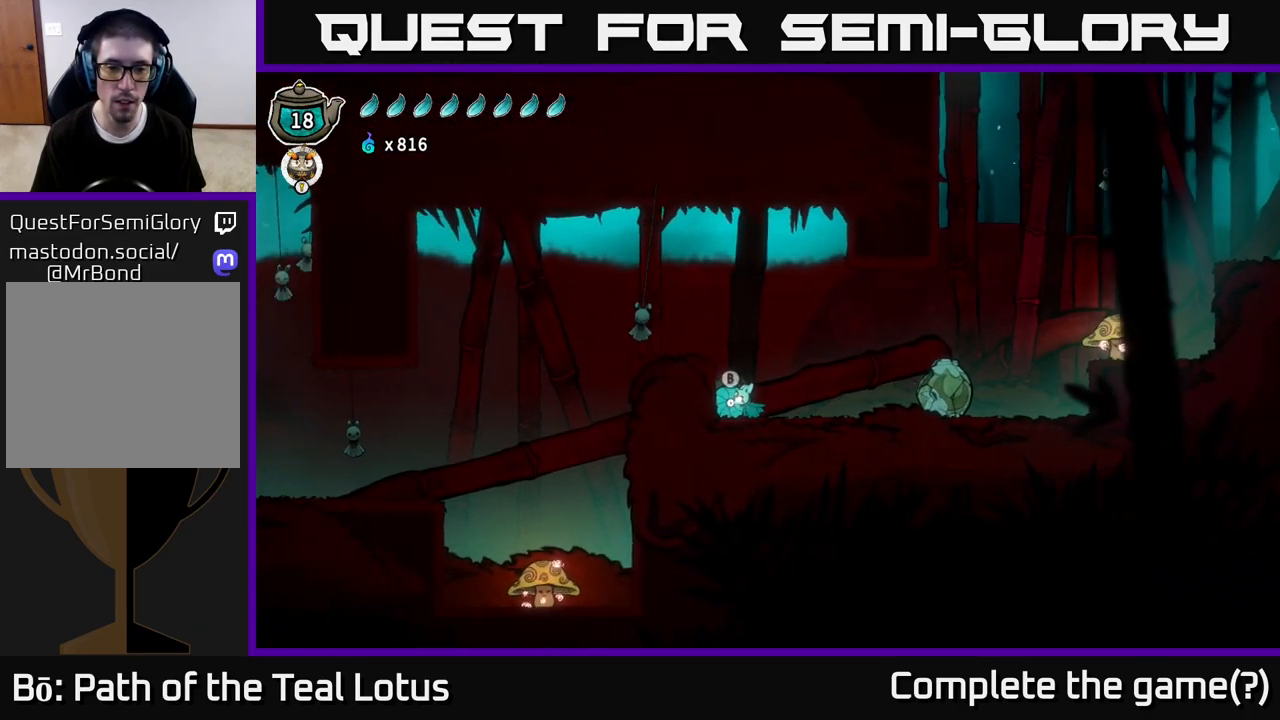
{"buttons": [], "left_stick": "center", "right_stick": "center", "events": [[250, "A", "down"], [300, "left_stick", "center"], [417, "A", "up"]]}
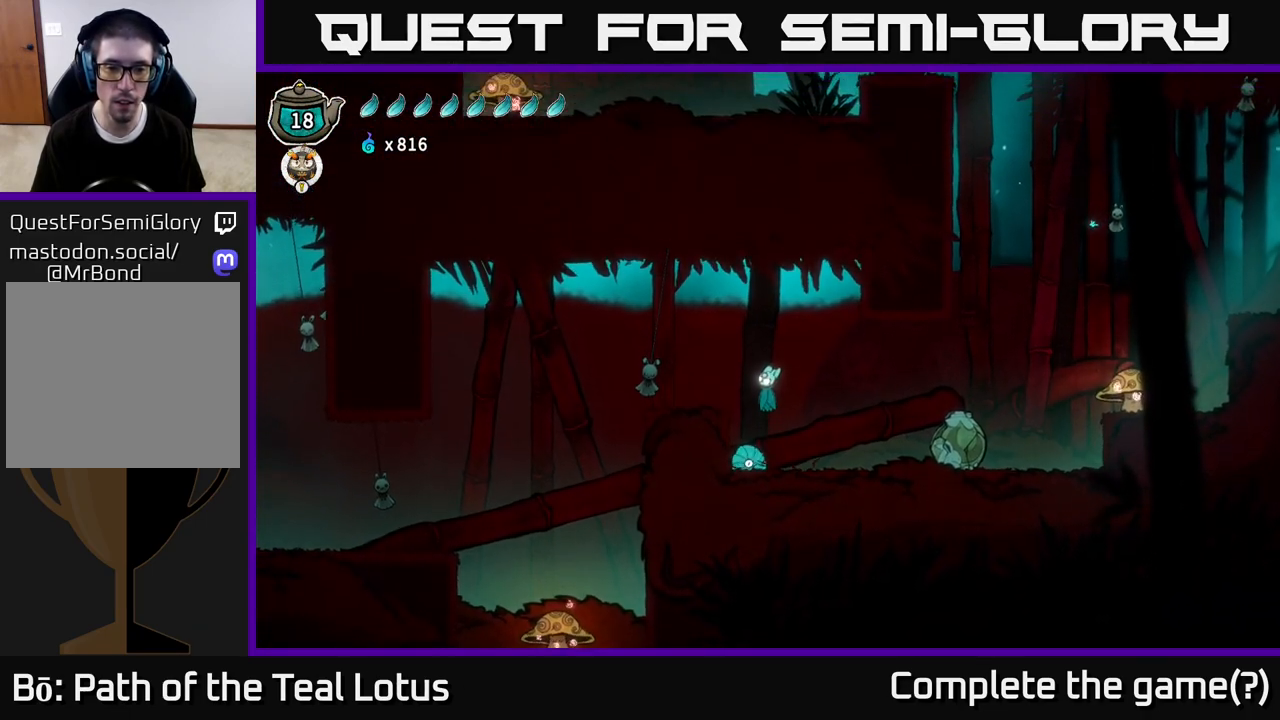
{"buttons": [], "left_stick": "center", "right_stick": "center", "events": [[67, "left_stick", "left"], [233, "left_stick", "center"]]}
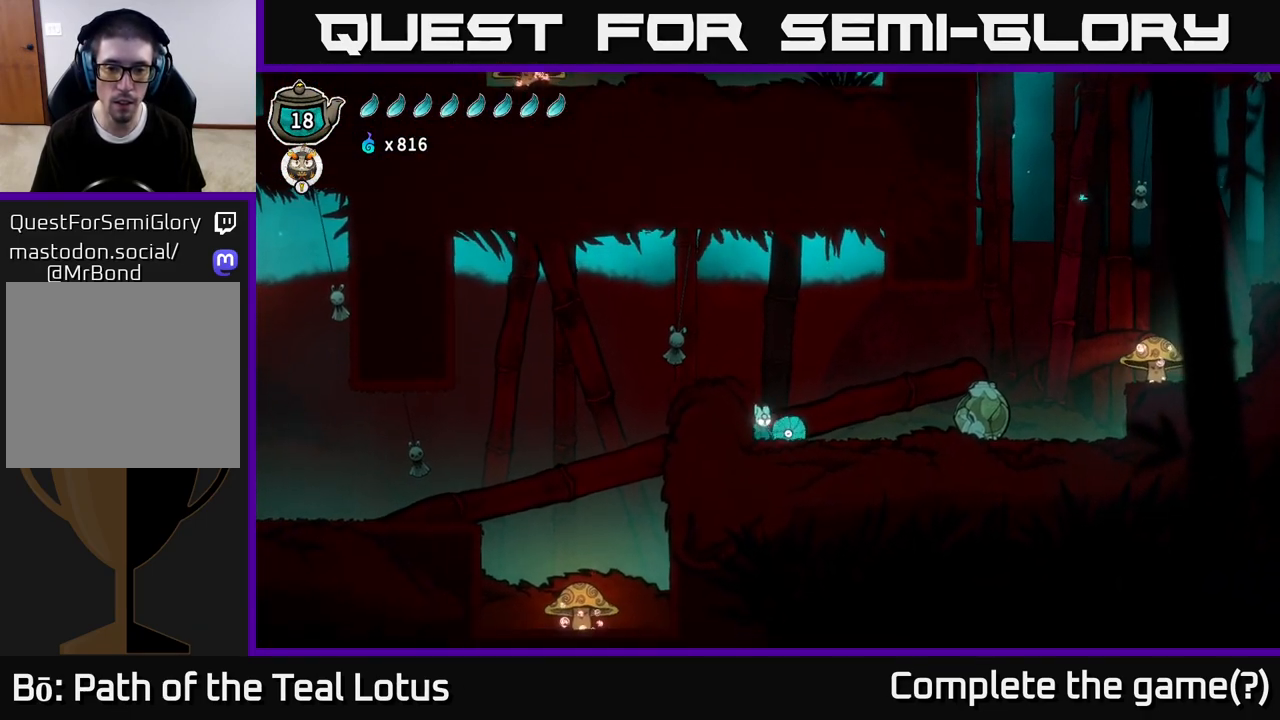
{"buttons": [], "left_stick": "right", "right_stick": "center", "events": [[117, "left_stick", "right"]]}
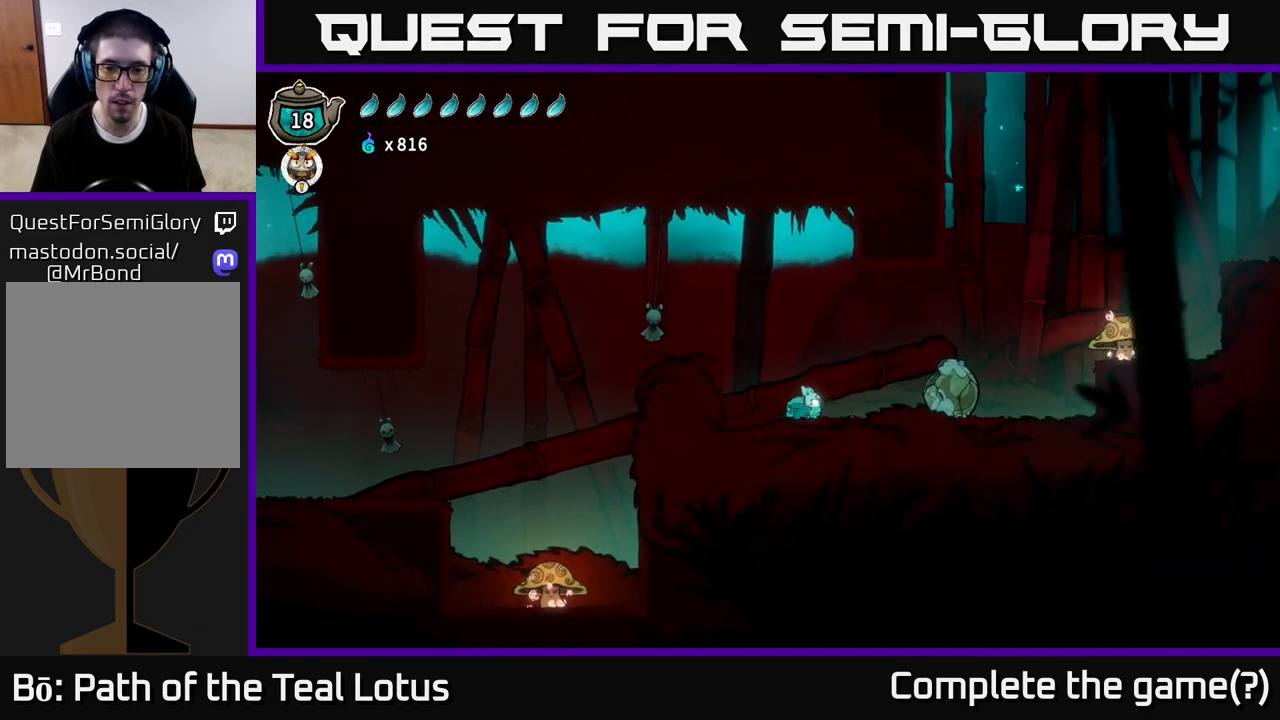
{"buttons": [], "left_stick": "left", "right_stick": "center", "events": [[450, "left_stick", "left"]]}
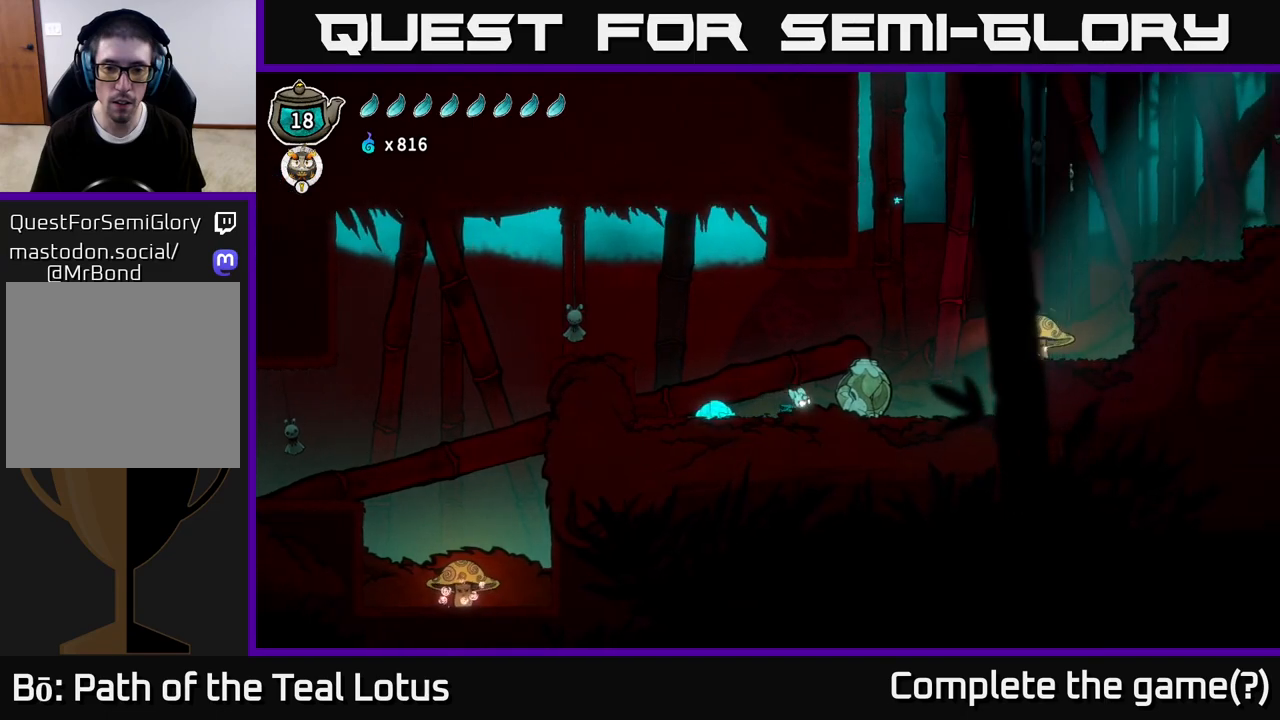
{"buttons": [], "left_stick": "left", "right_stick": "center", "events": [[17, "A", "down"], [150, "A", "up"]]}
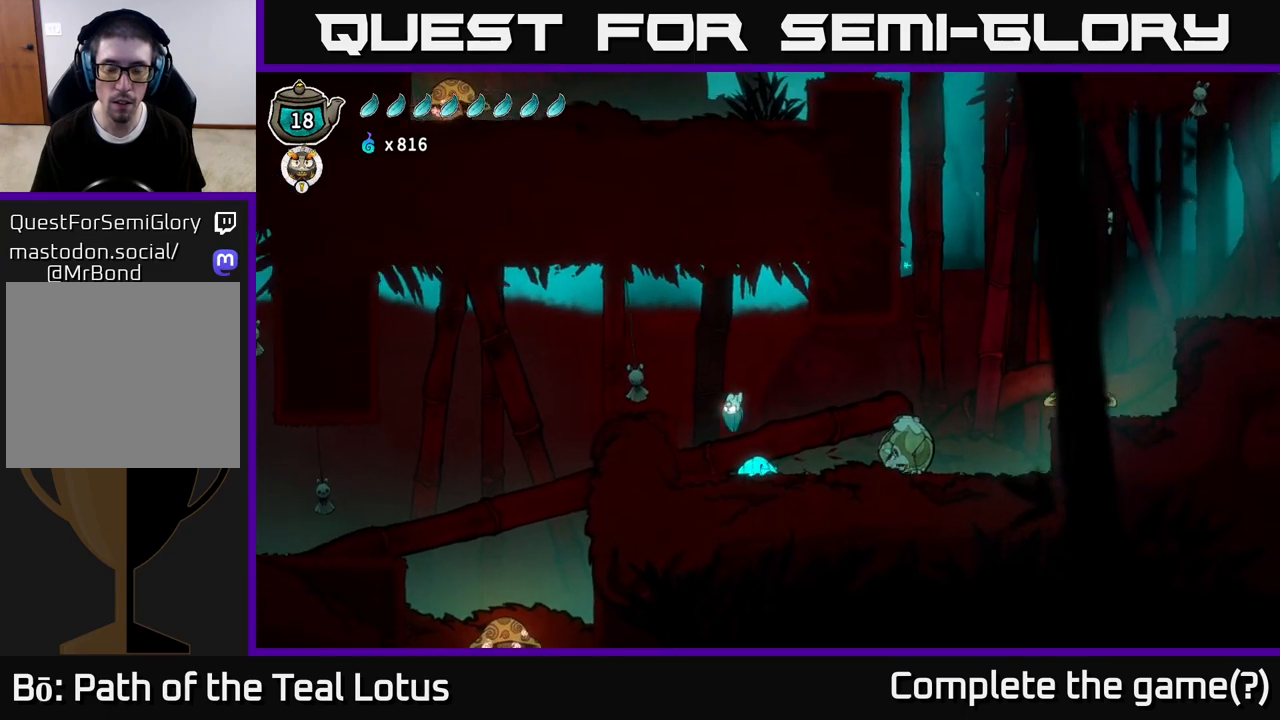
{"buttons": [], "left_stick": "center", "right_stick": "center", "events": [[67, "left_stick", "center"], [150, "left_stick", "right"], [200, "X", "down"], [300, "left_stick", "center"], [333, "X", "up"]]}
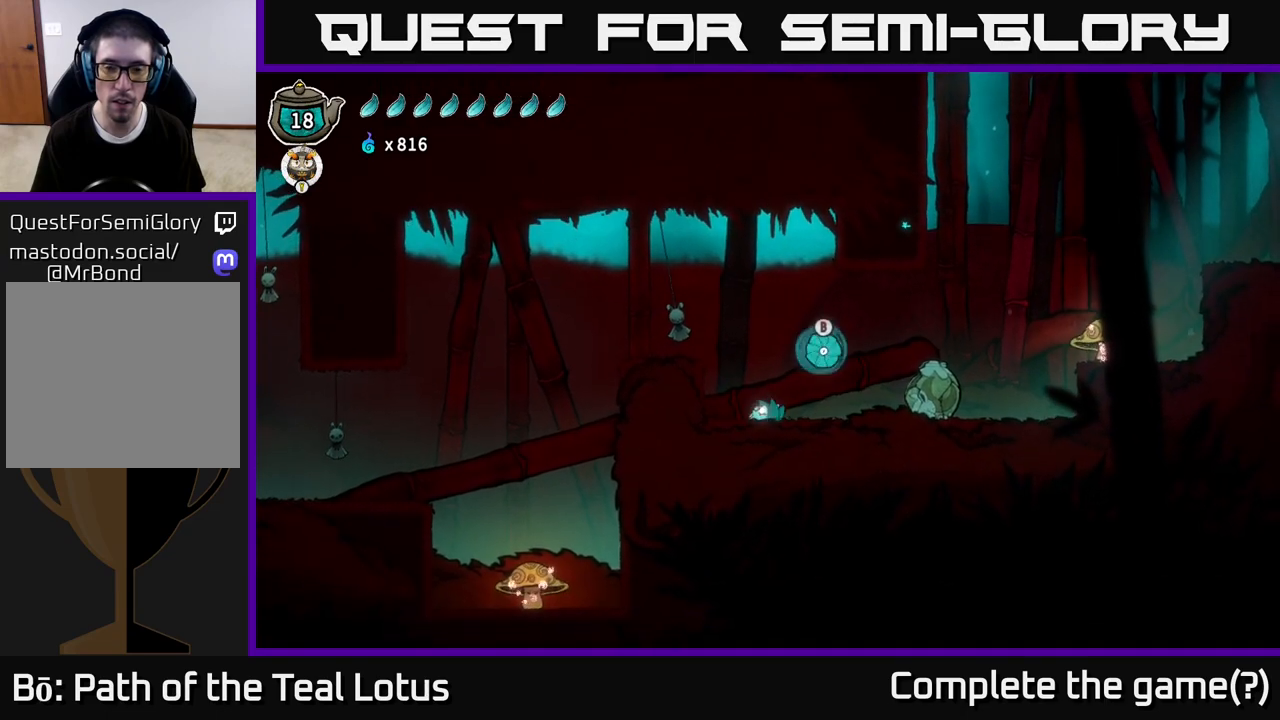
{"buttons": [], "left_stick": "right", "right_stick": "center", "events": [[183, "left_stick", "right"]]}
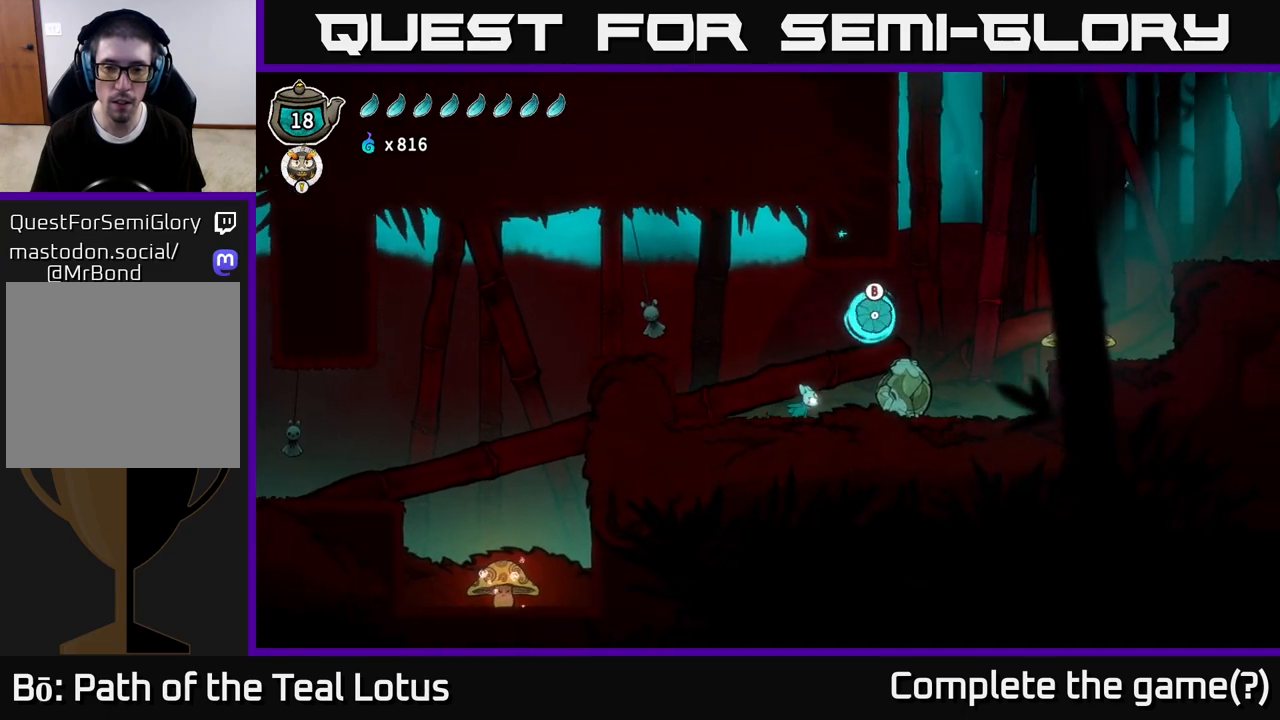
{"buttons": [], "left_stick": "right", "right_stick": "center", "events": []}
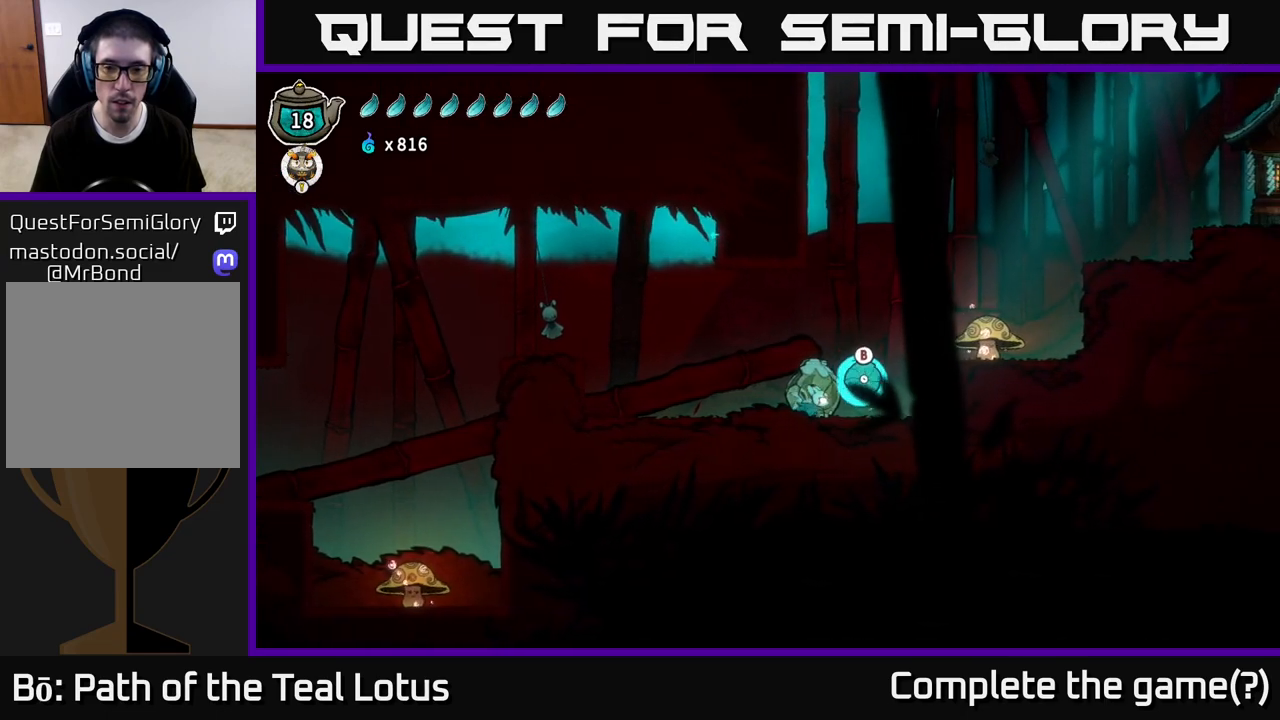
{"buttons": ["B"], "left_stick": "up", "right_stick": "center", "events": [[333, "B", "down"], [333, "left_stick", "up"]]}
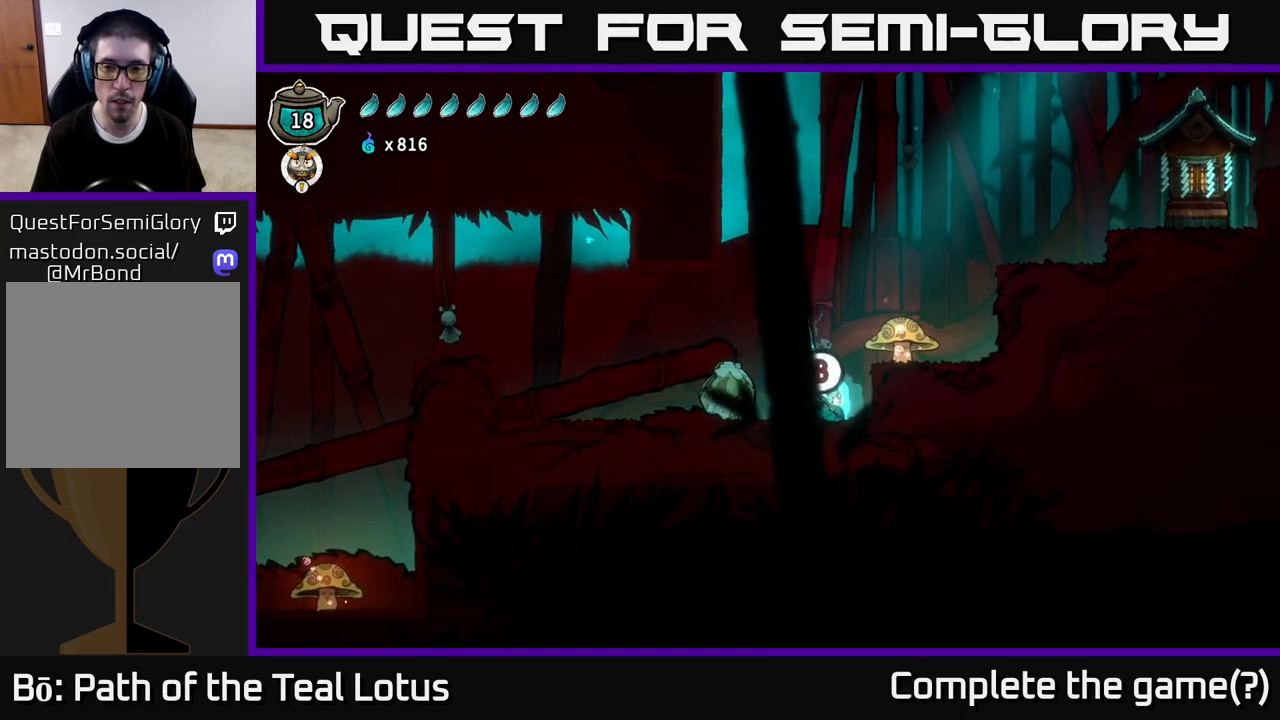
{"buttons": ["A"], "left_stick": "up", "right_stick": "center", "events": [[133, "B", "up"], [433, "A", "down"]]}
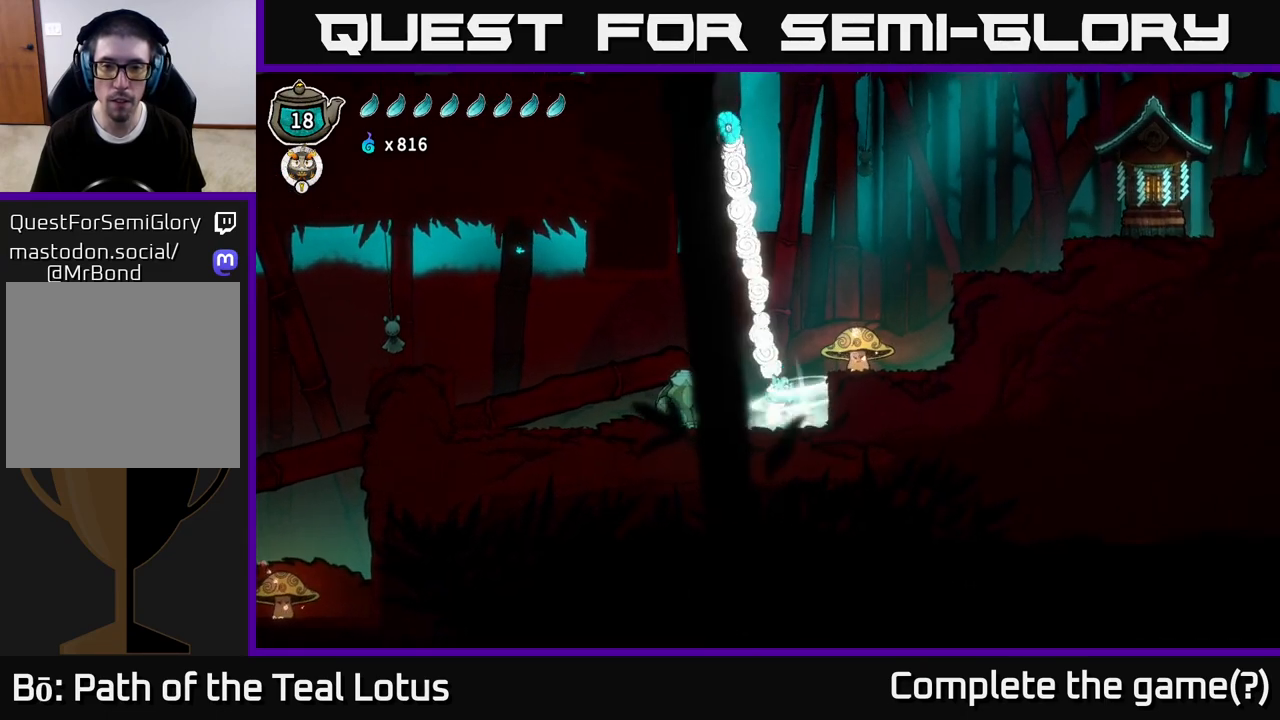
{"buttons": ["X"], "left_stick": "down-left", "right_stick": "center", "events": [[167, "left_stick", "up-right"], [317, "X", "down"], [333, "A", "up"], [333, "left_stick", "down"], [433, "left_stick", "down-left"]]}
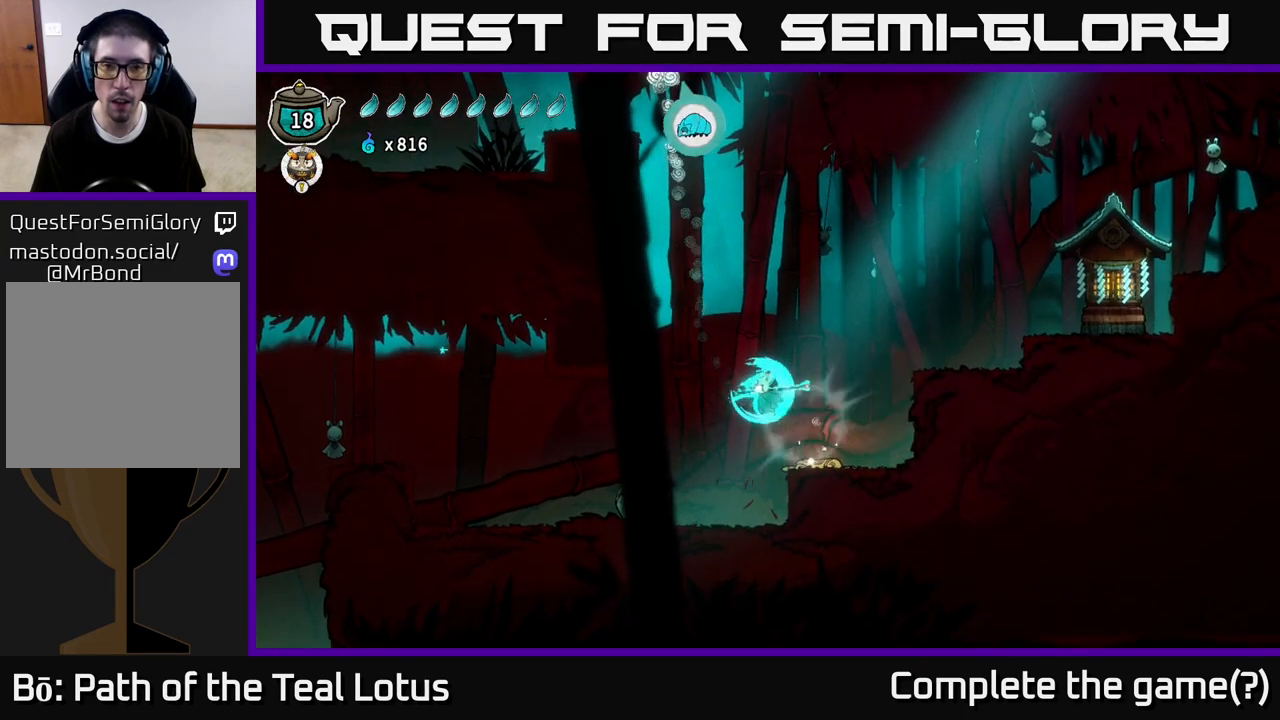
{"buttons": ["A"], "left_stick": "up-right", "right_stick": "center", "events": [[117, "left_stick", "left"], [200, "X", "up"], [267, "A", "down"], [317, "left_stick", "up"], [483, "left_stick", "up-right"]]}
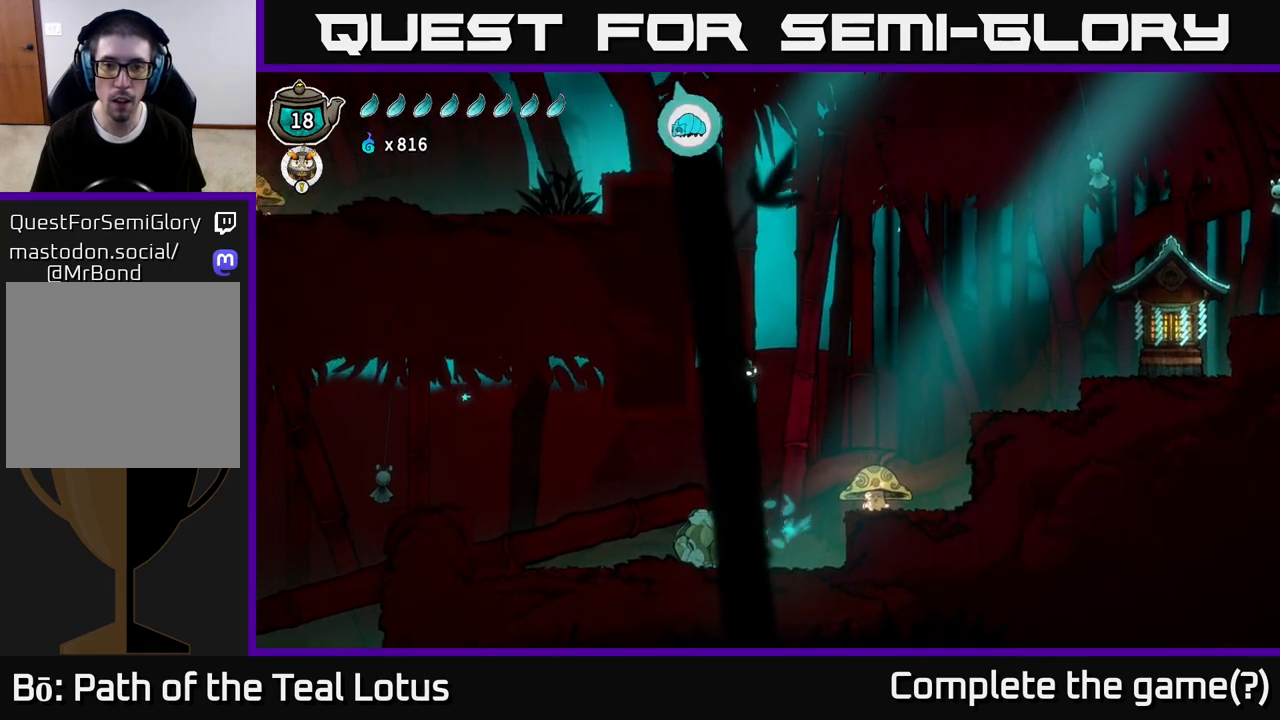
{"buttons": ["X"], "left_stick": "down-right", "right_stick": "center", "events": [[33, "left_stick", "right"], [150, "A", "up"], [233, "left_stick", "down-right"], [500, "X", "down"]]}
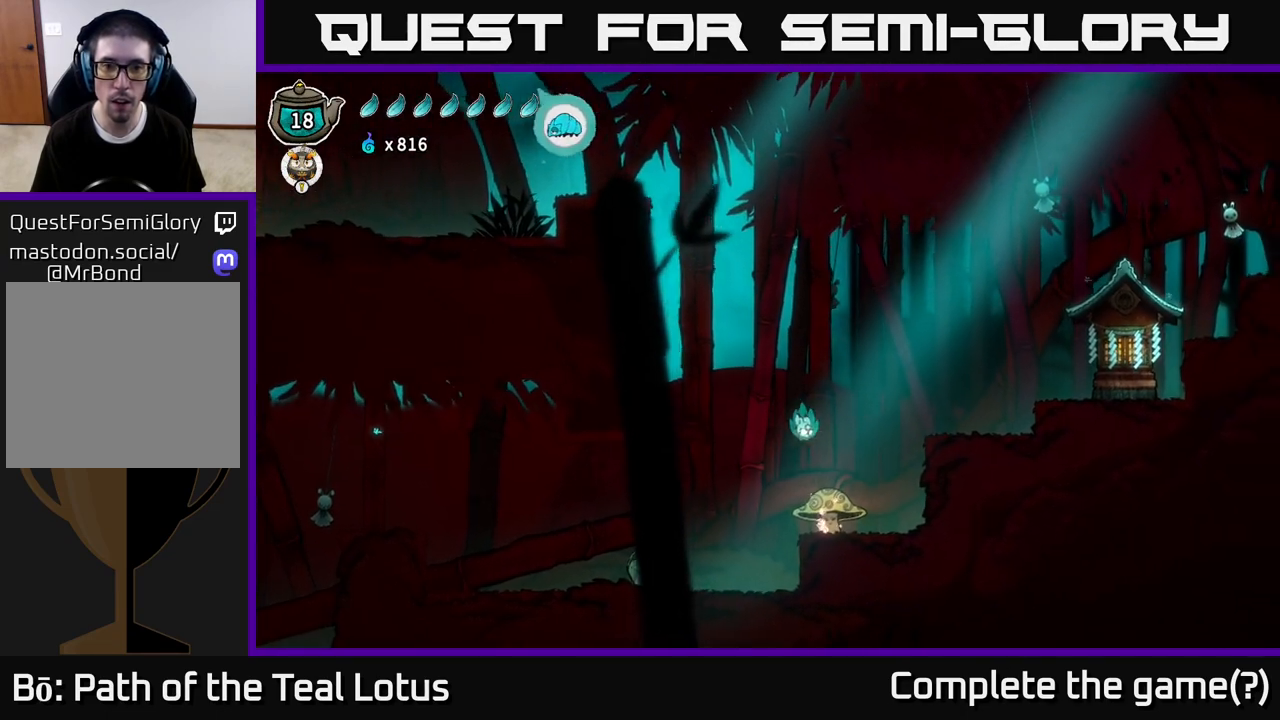
{"buttons": ["A"], "left_stick": "left", "right_stick": "center", "events": [[83, "left_stick", "down-left"], [317, "X", "up"], [333, "left_stick", "left"], [400, "A", "down"]]}
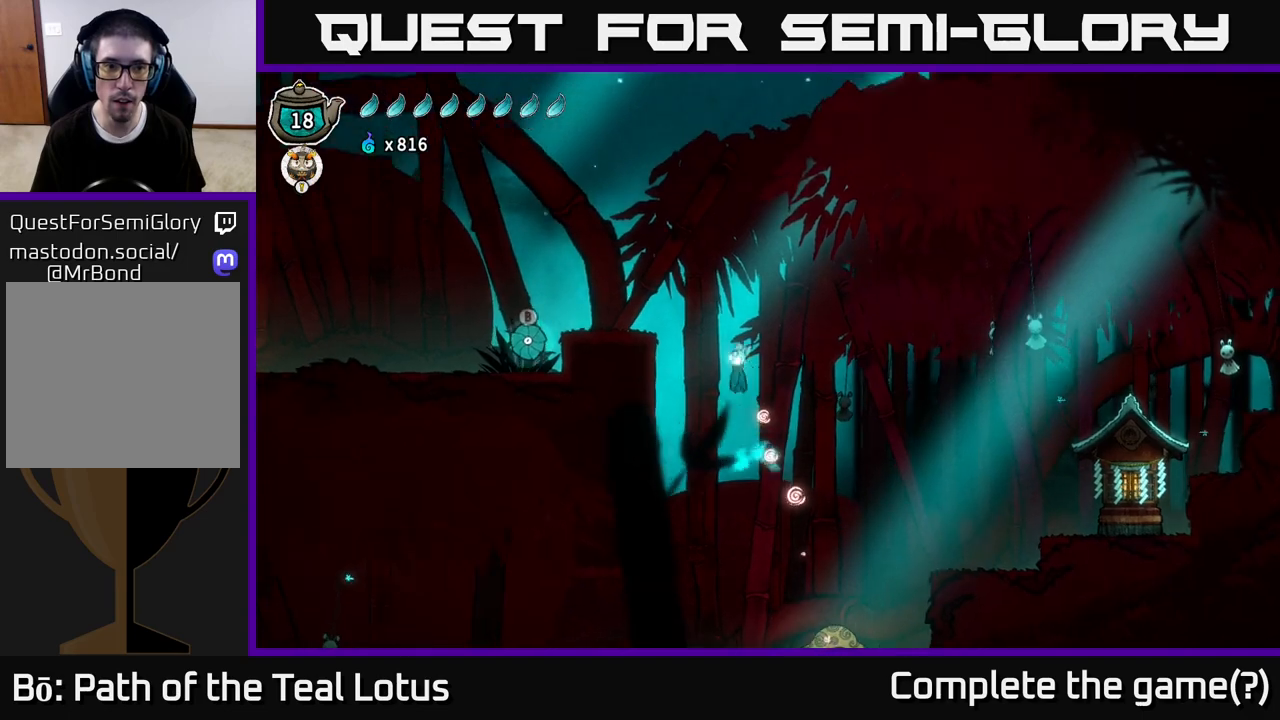
{"buttons": ["R2"], "left_stick": "left", "right_stick": "center", "events": [[333, "A", "up"], [333, "R2", "down"]]}
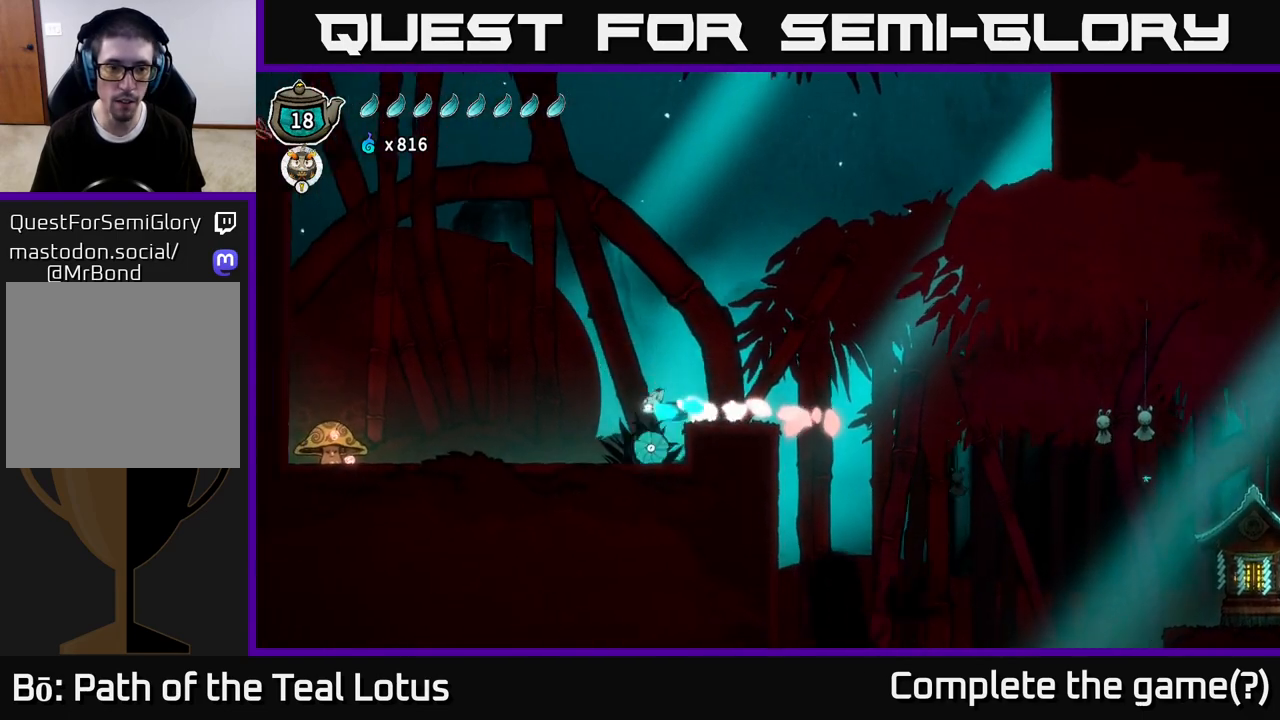
{"buttons": [], "left_stick": "up-left", "right_stick": "center", "events": [[17, "R2", "up"], [17, "X", "down"], [50, "left_stick", "right"], [133, "X", "up"], [450, "left_stick", "up-left"]]}